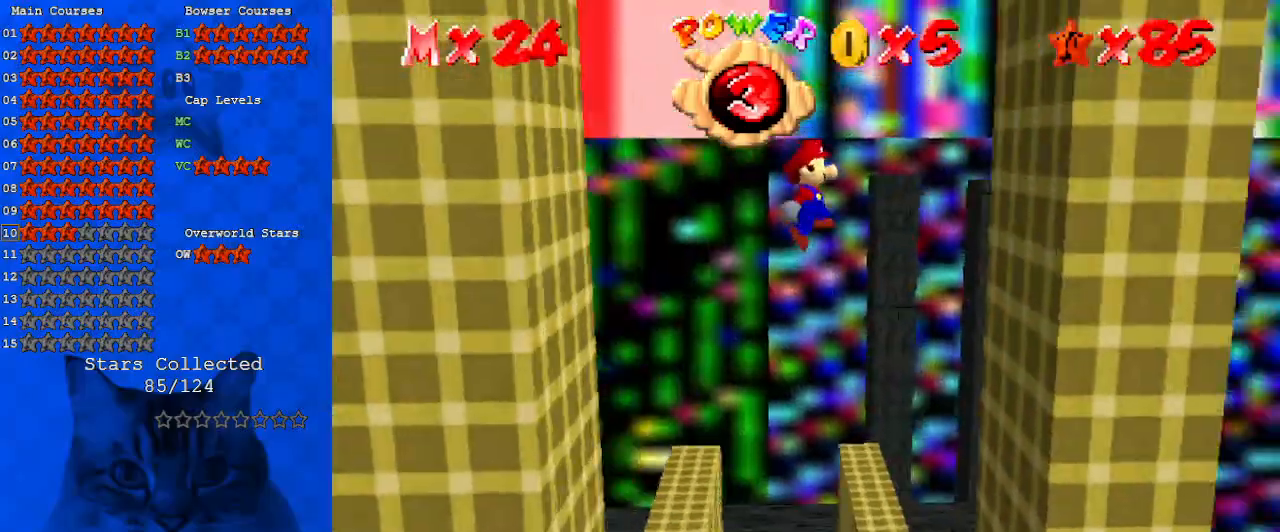
Gameplay with keyboard; each line is a JSON object with the keys held at the frame after it. "events" lists presses ("down") and releases ("up") of "a", "c", "ctrl", "d", "down", "left", "return", "right", "s", "shift", "up", "w", "x" and "y" between this image and that frame as [ms after this image, input, new state], when the widget could be followed in between. No other keys are recorded. Mouse input is not recorded.
{"keys": ["left", "shift"], "events": [[267, "shift", "up"], [467, "left", "down"], [467, "right", "up"], [467, "shift", "down"]]}
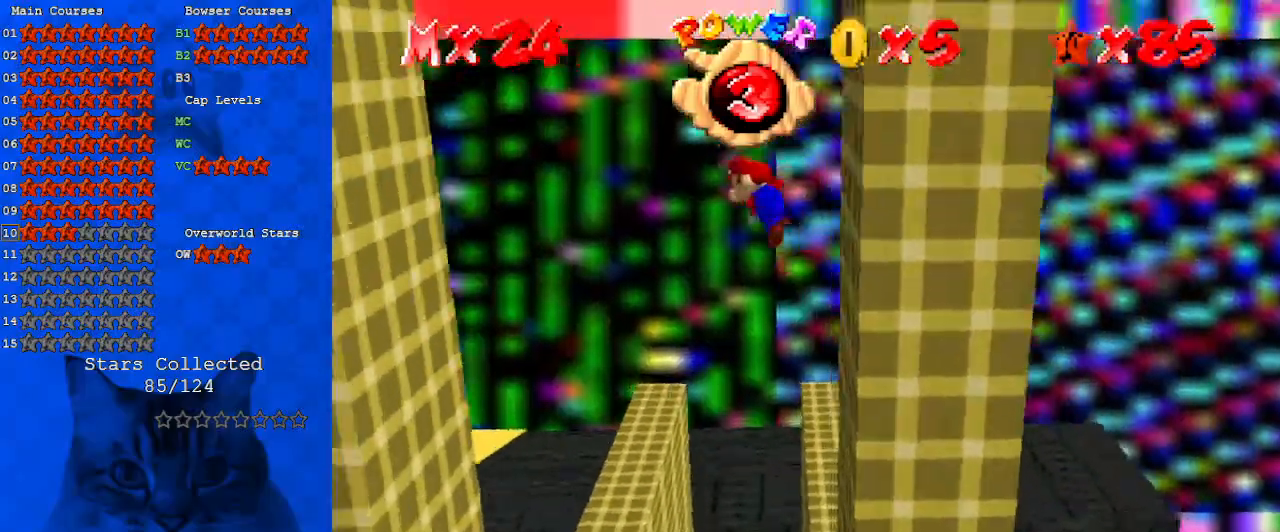
{"keys": ["left", "shift"], "events": []}
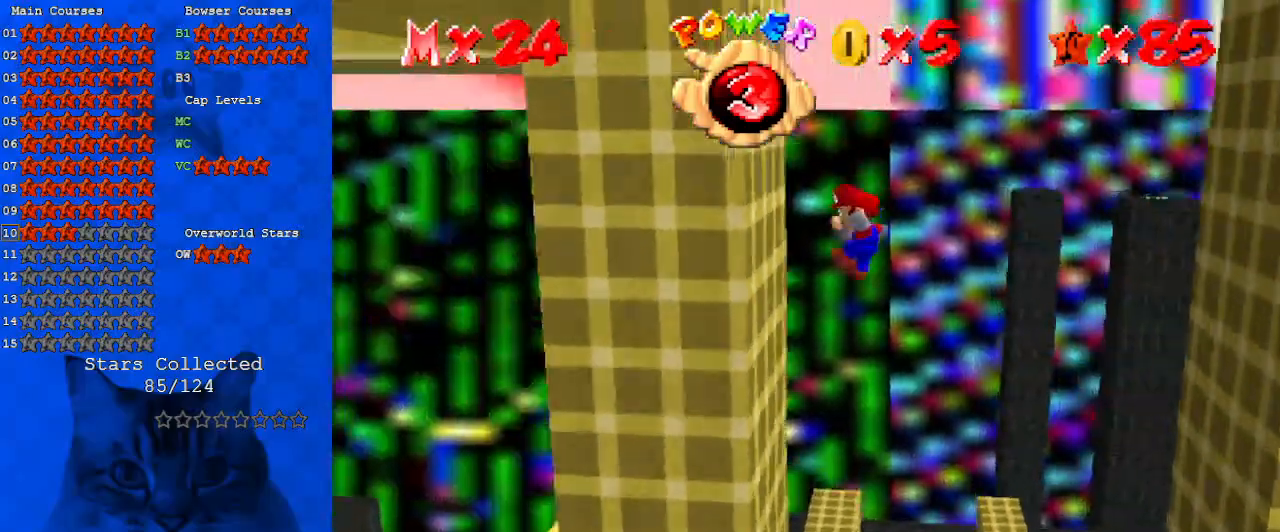
{"keys": ["right", "shift"], "events": [[100, "shift", "up"], [200, "right", "down"], [233, "left", "up"], [233, "shift", "down"]]}
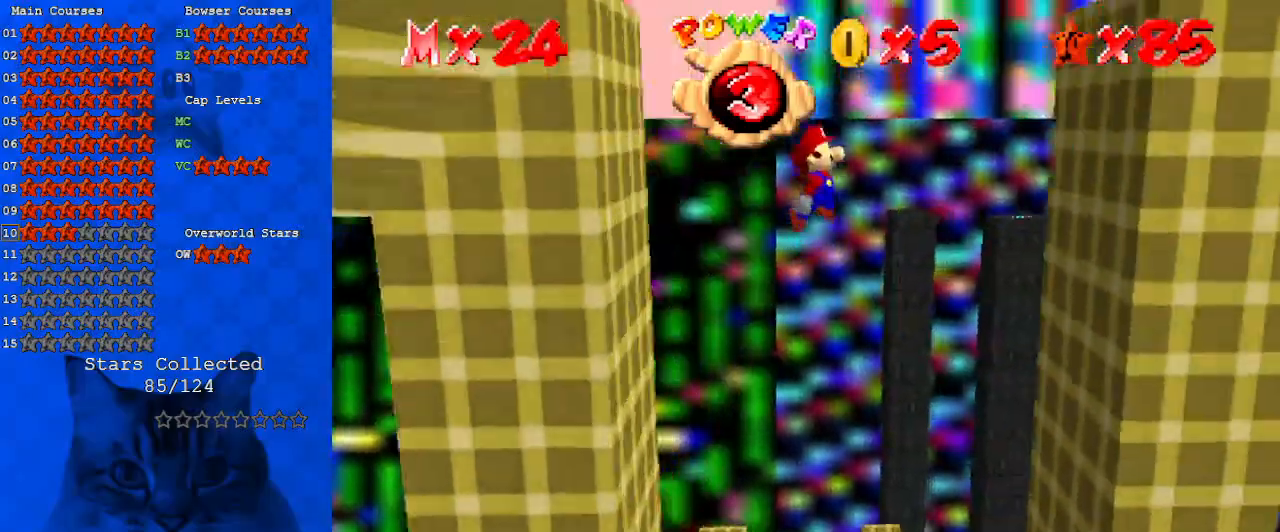
{"keys": ["right"], "events": [[400, "shift", "up"]]}
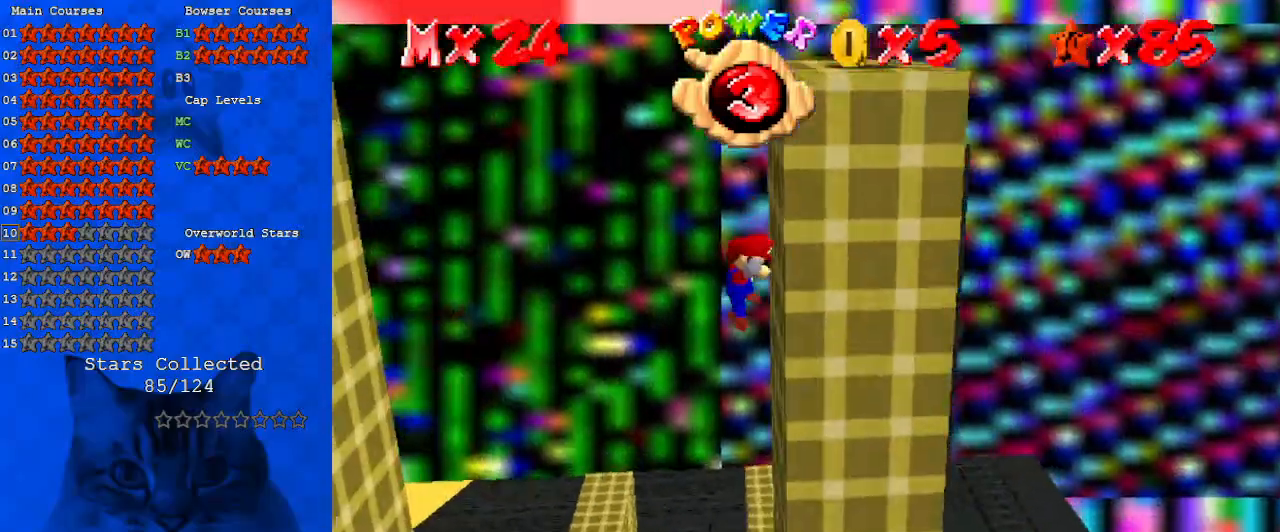
{"keys": ["left"], "events": [[33, "left", "down"], [33, "right", "up"], [33, "shift", "down"], [267, "shift", "up"]]}
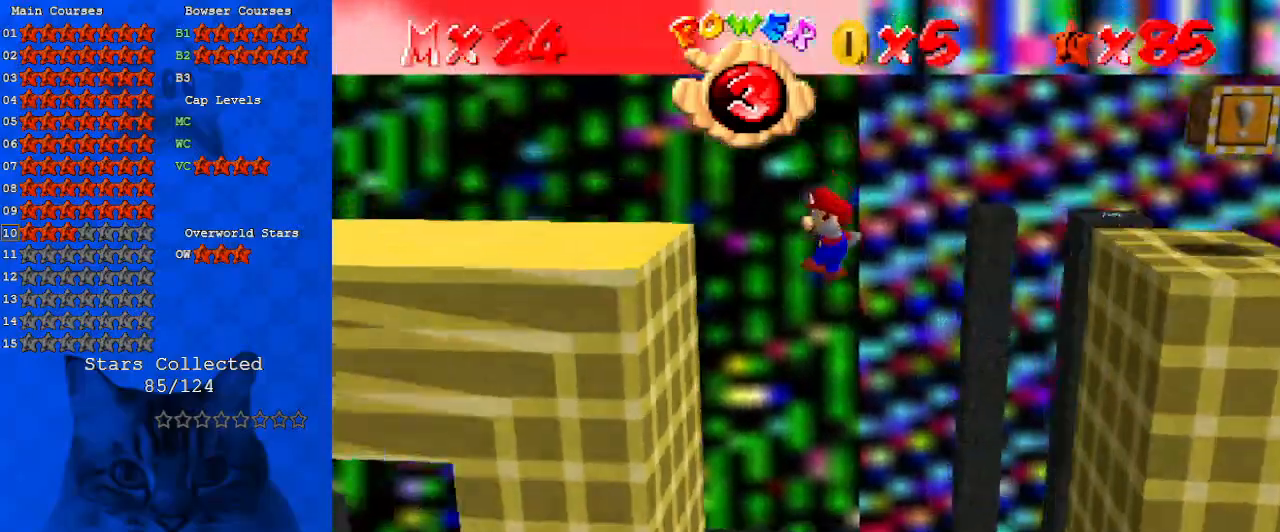
{"keys": ["right", "shift"], "events": [[333, "right", "down"], [400, "left", "up"], [400, "shift", "down"]]}
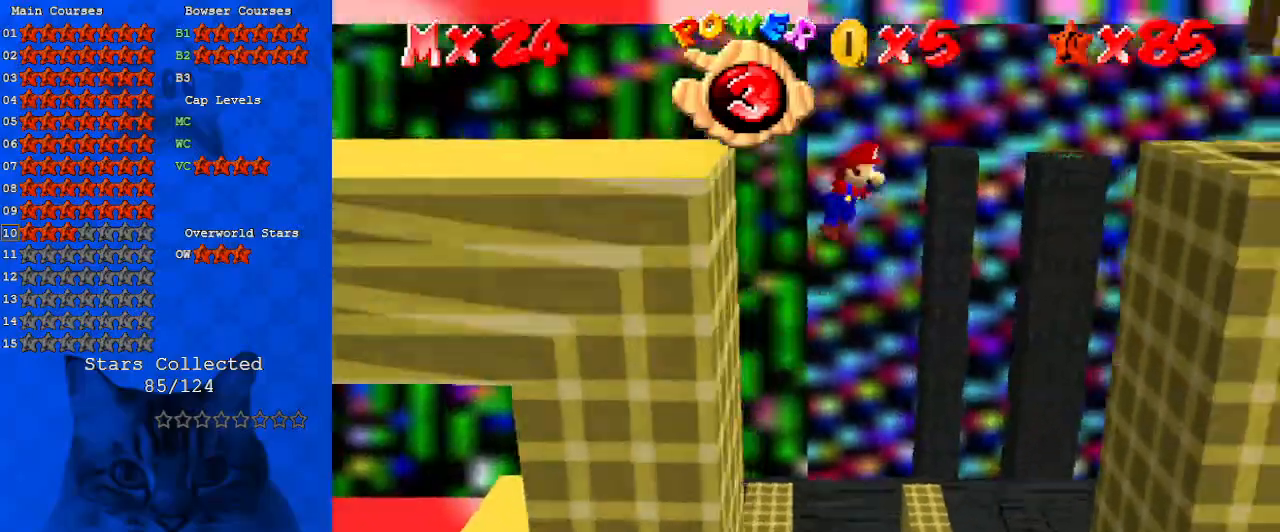
{"keys": ["right", "shift", "up"], "events": [[500, "up", "down"]]}
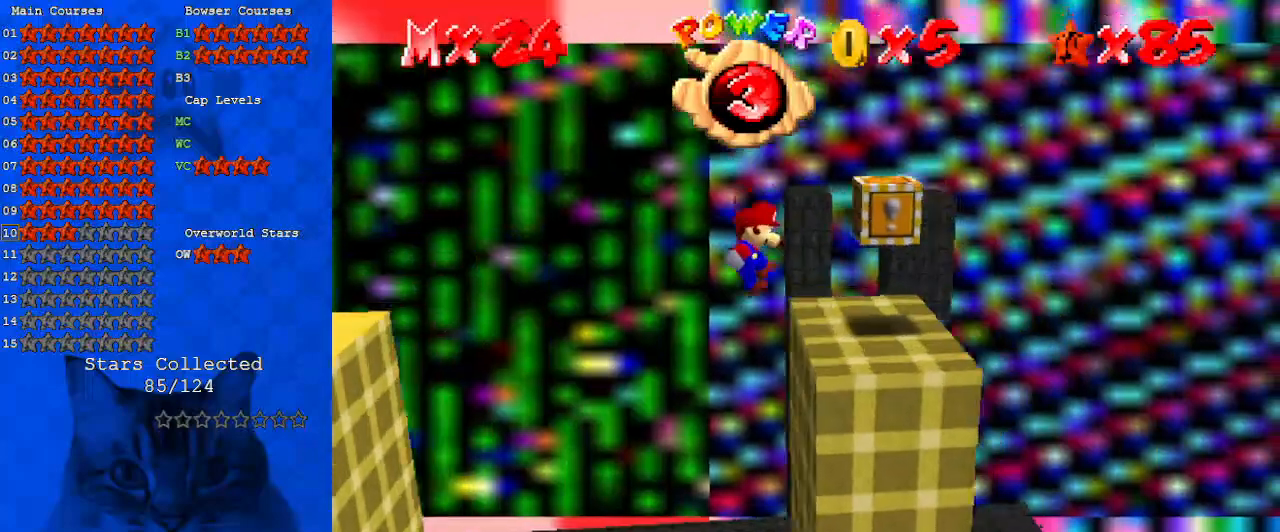
{"keys": ["right"], "events": [[33, "shift", "up"], [100, "d", "down"], [167, "d", "up"], [167, "right", "up"], [167, "up", "up"], [267, "d", "down"], [367, "d", "up"], [400, "right", "down"]]}
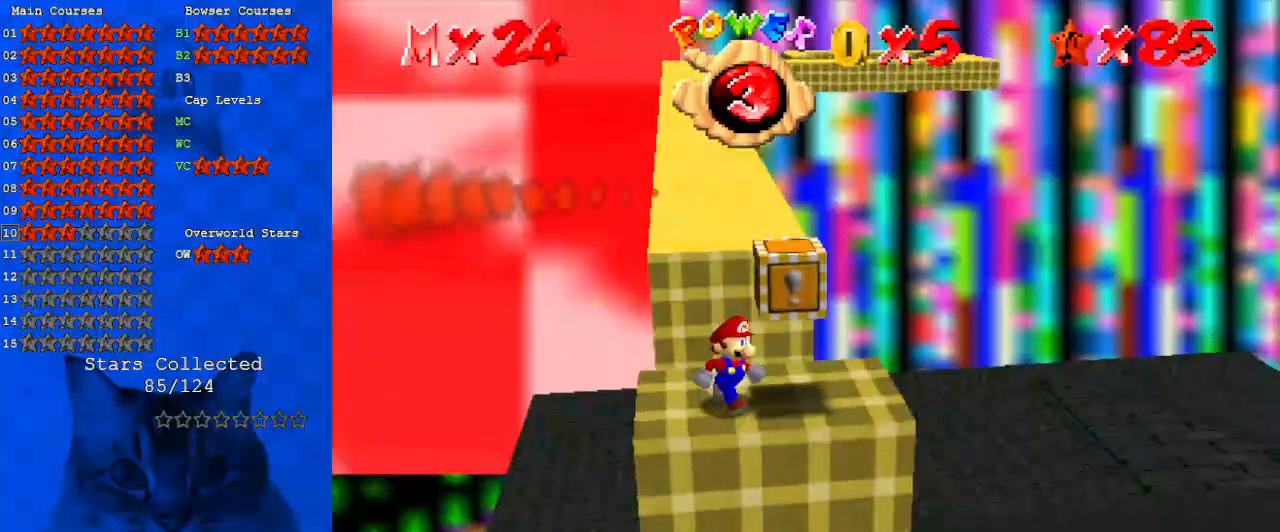
{"keys": [], "events": [[100, "right", "up"], [433, "left", "down"], [500, "left", "up"]]}
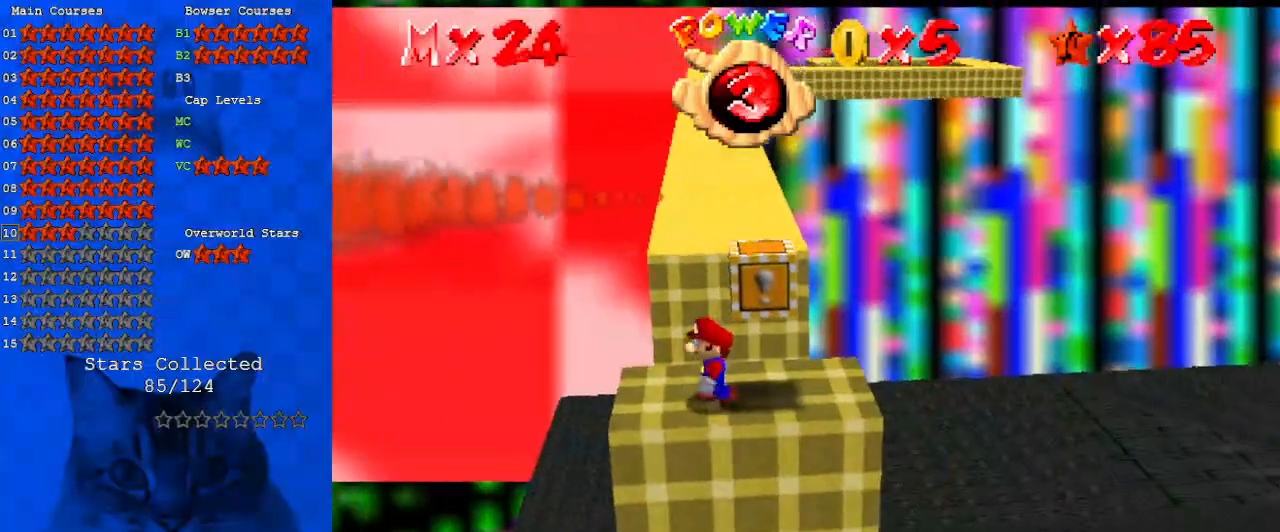
{"keys": ["shift"], "events": [[100, "shift", "down"], [167, "right", "down"], [233, "shift", "up"], [400, "right", "up"], [467, "shift", "down"]]}
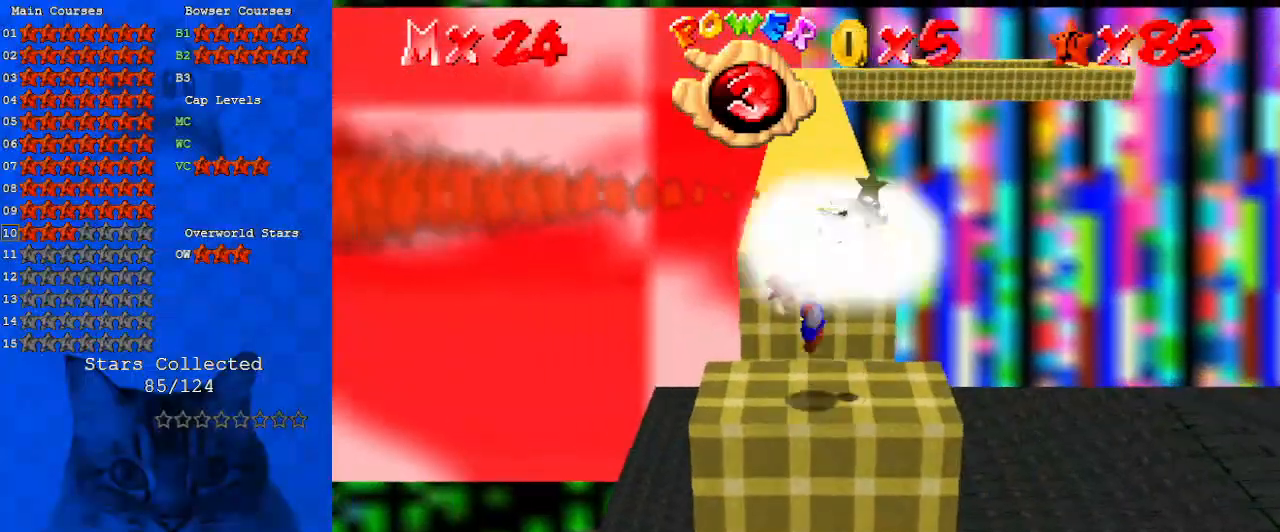
{"keys": [], "events": [[33, "left", "down"], [133, "shift", "up"], [200, "ctrl", "down"], [267, "left", "up"], [367, "ctrl", "up"]]}
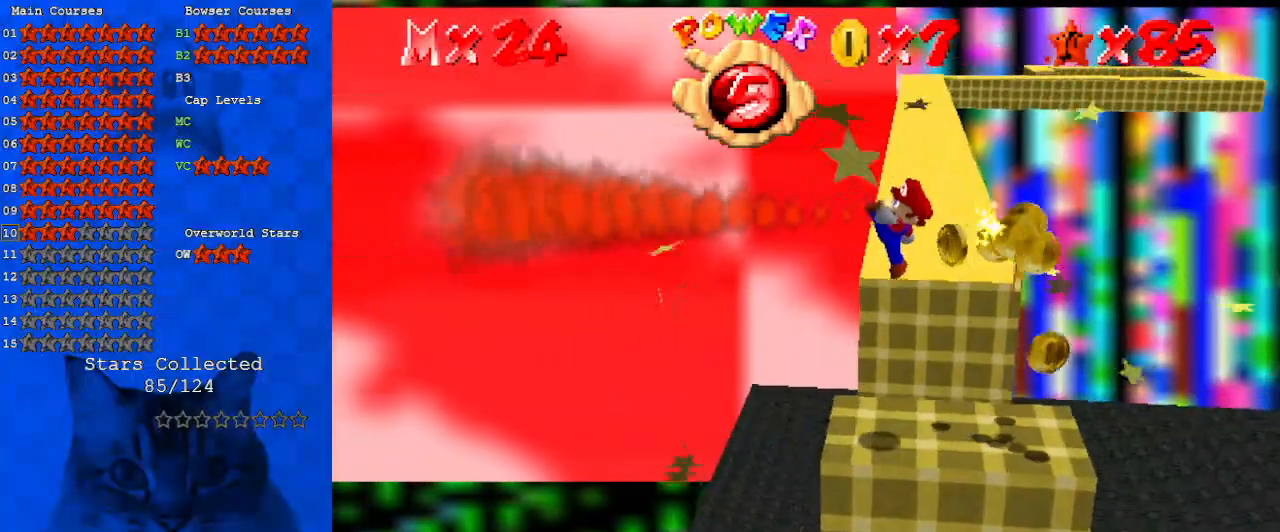
{"keys": [], "events": [[133, "right", "down"], [167, "down", "down"], [233, "down", "up"], [300, "right", "up"]]}
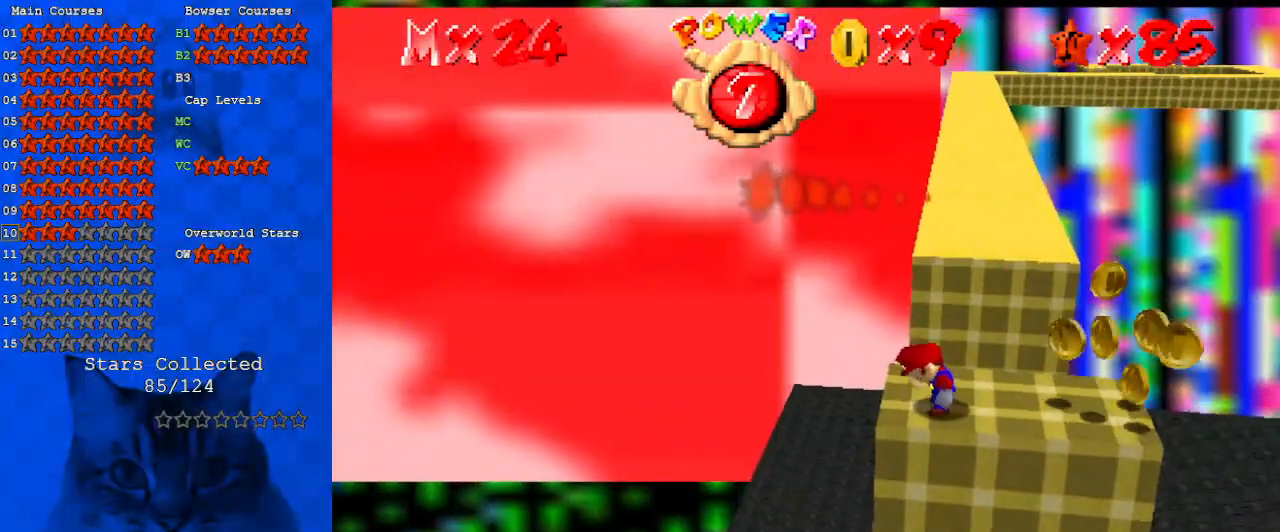
{"keys": ["down", "left"], "events": [[33, "shift", "down"], [200, "right", "down"], [233, "shift", "up"], [333, "left", "down"], [333, "right", "up"], [433, "down", "down"]]}
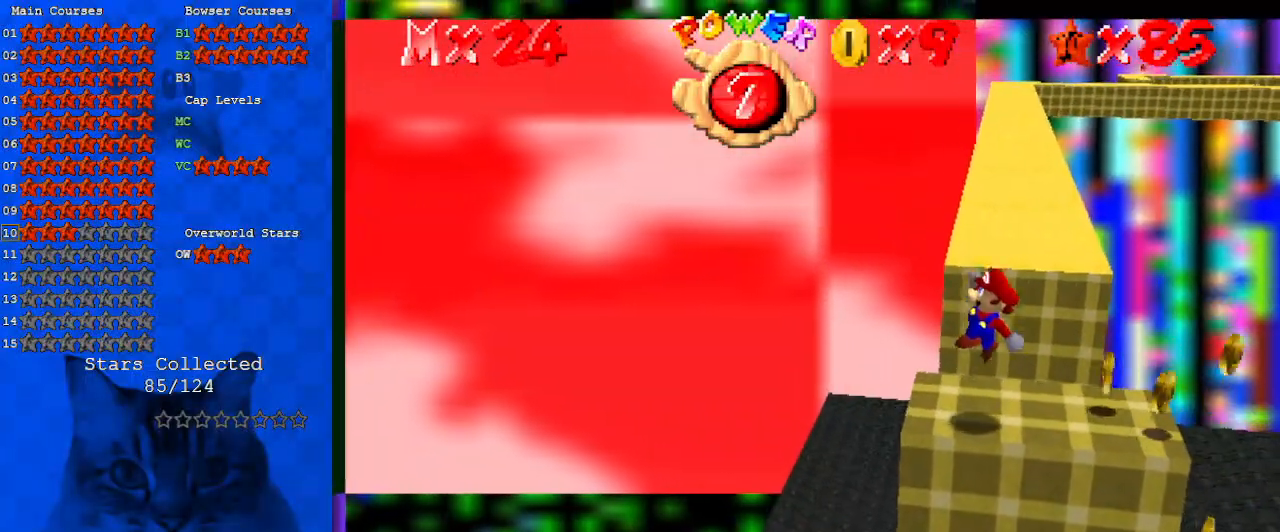
{"keys": [], "events": [[67, "down", "up"], [167, "left", "up"], [300, "left", "down"], [467, "left", "up"]]}
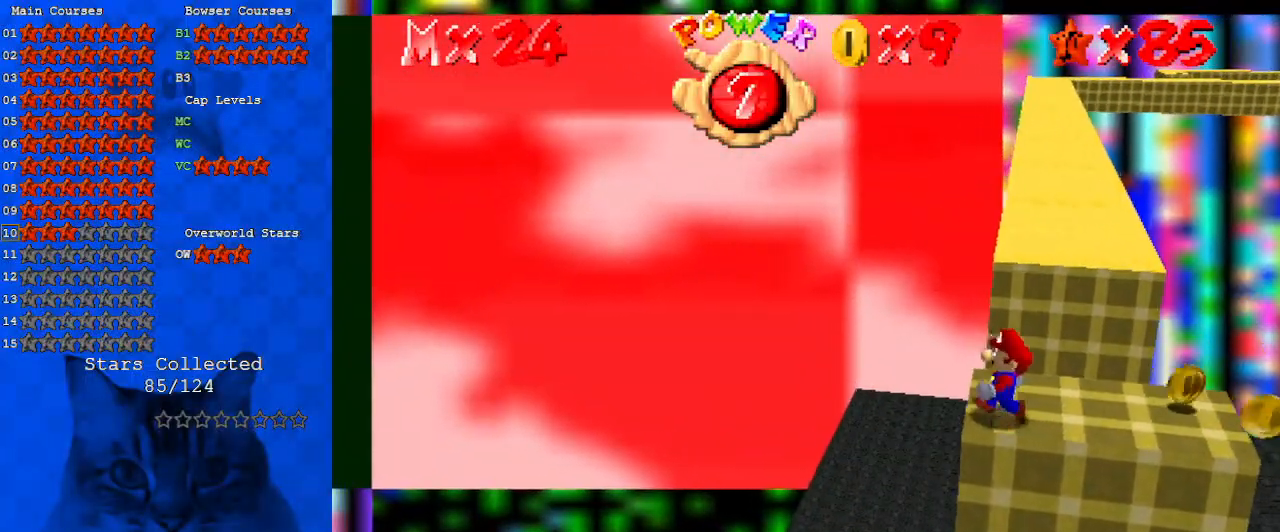
{"keys": ["shift", "up", "y"], "events": [[167, "up", "down"], [400, "y", "down"], [433, "shift", "down"]]}
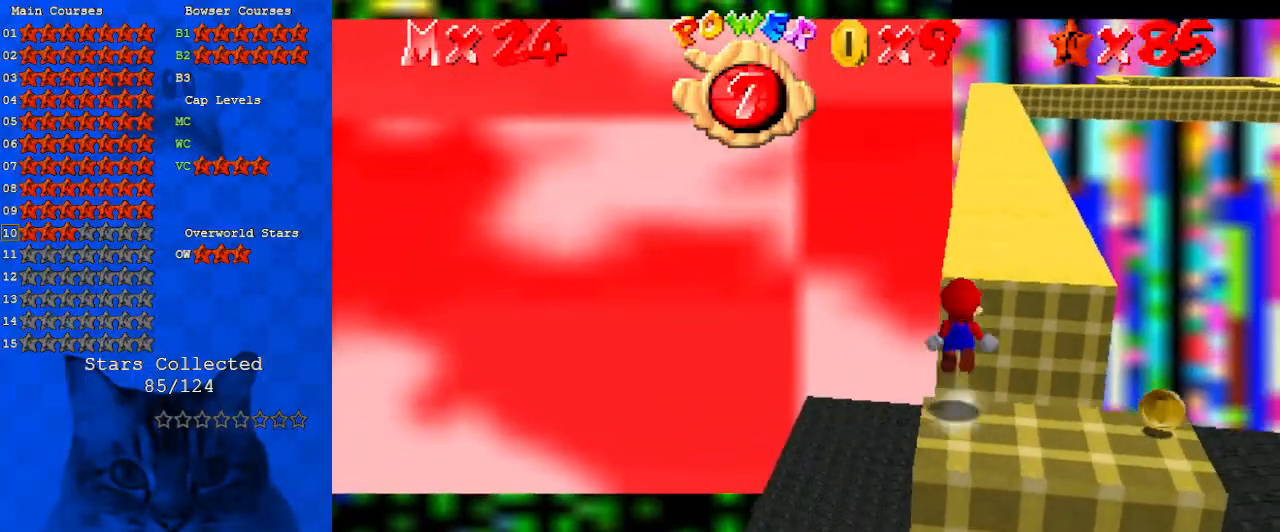
{"keys": ["left", "up"], "events": [[33, "left", "down"], [167, "shift", "up"], [167, "y", "up"]]}
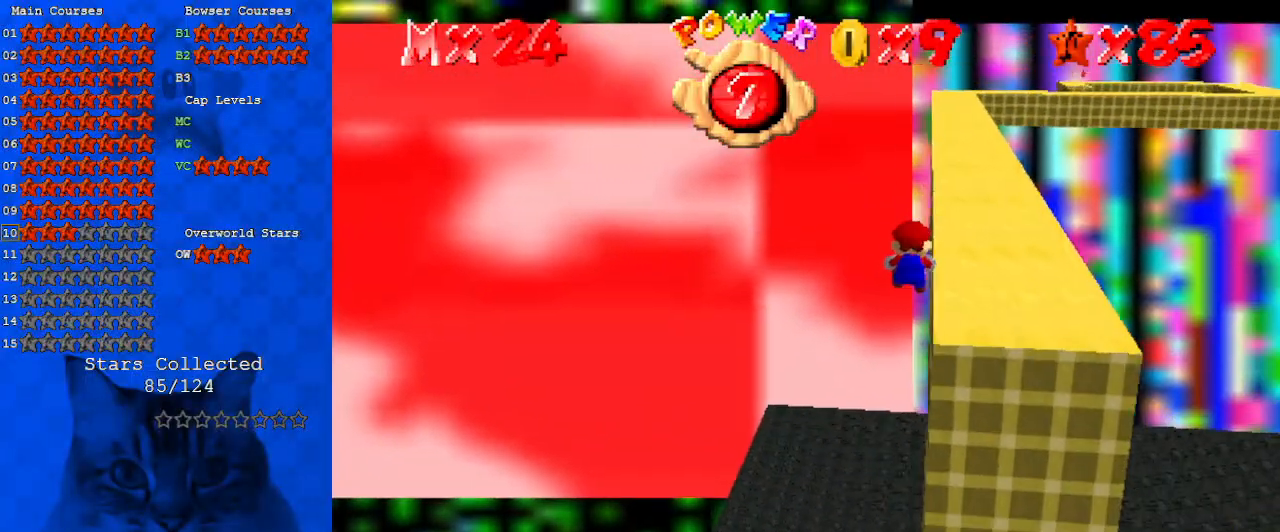
{"keys": ["right", "up"], "events": [[67, "left", "up"], [67, "up", "up"], [233, "up", "down"], [467, "right", "down"]]}
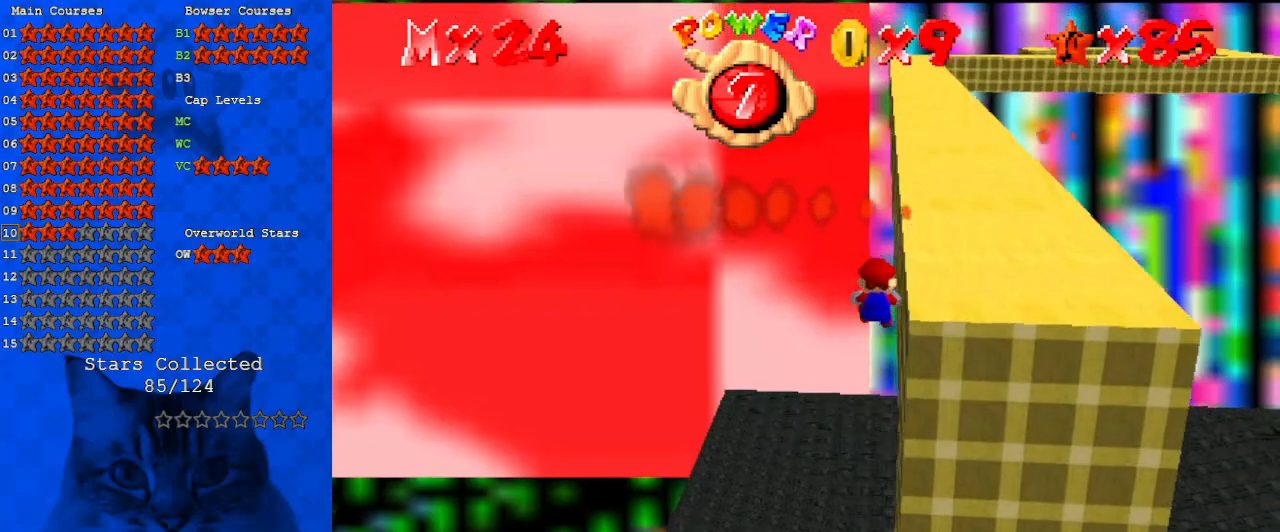
{"keys": ["right", "up"], "events": [[100, "a", "down"], [300, "a", "up"]]}
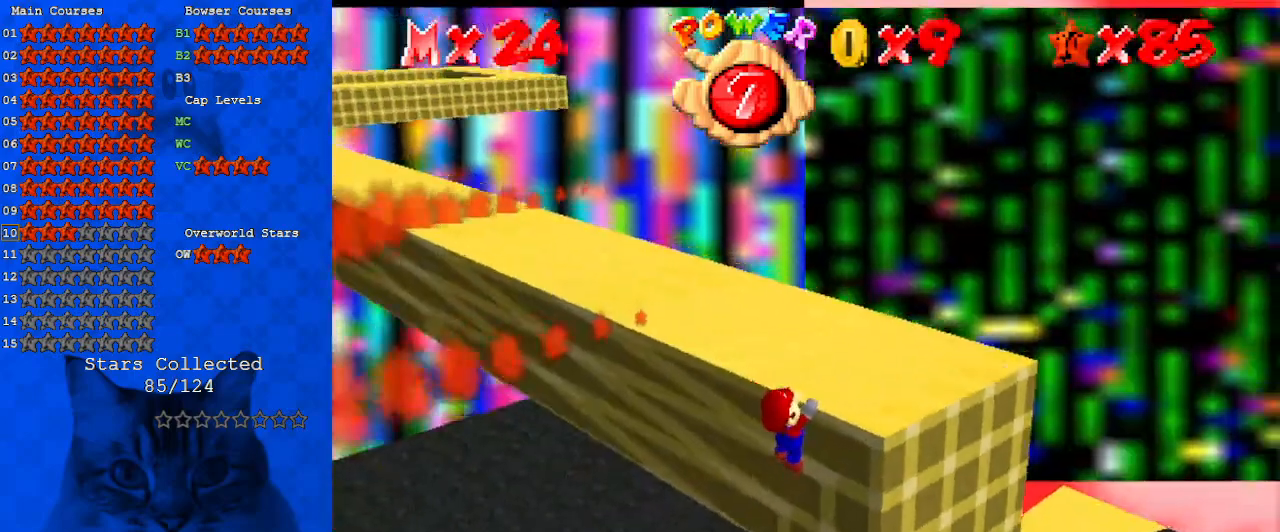
{"keys": [], "events": [[33, "d", "down"], [33, "right", "up"], [33, "up", "up"], [167, "d", "up"]]}
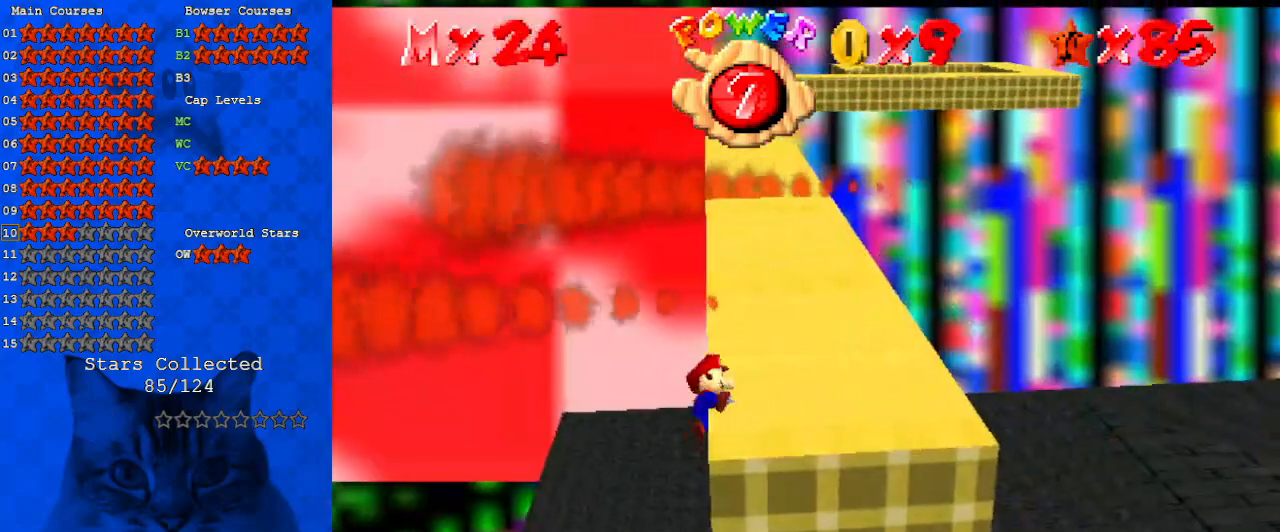
{"keys": ["left", "shift", "up"], "events": [[400, "left", "down"], [400, "shift", "down"], [467, "up", "down"]]}
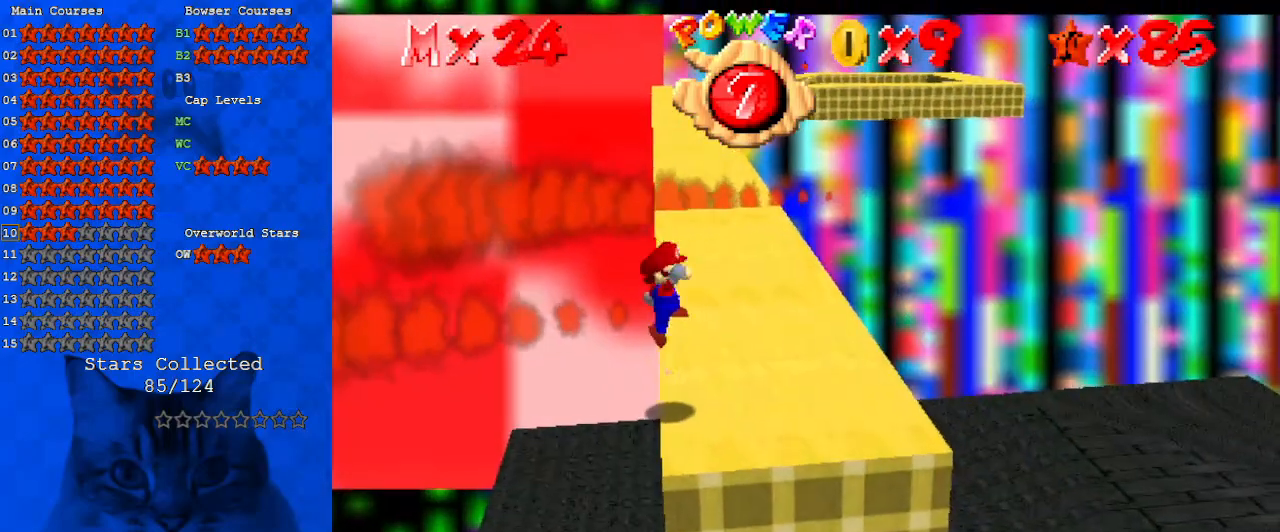
{"keys": ["shift", "up"], "events": [[133, "left", "up"]]}
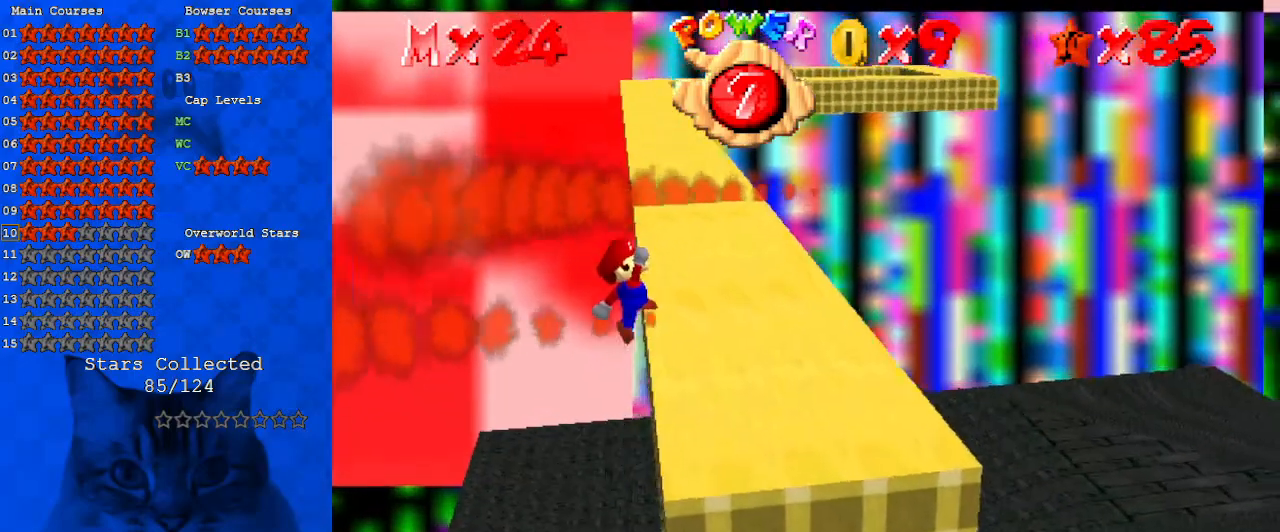
{"keys": ["a"], "events": [[67, "right", "down"], [167, "shift", "up"], [333, "a", "down"], [400, "a", "up"], [400, "right", "up"], [400, "up", "up"], [467, "a", "down"]]}
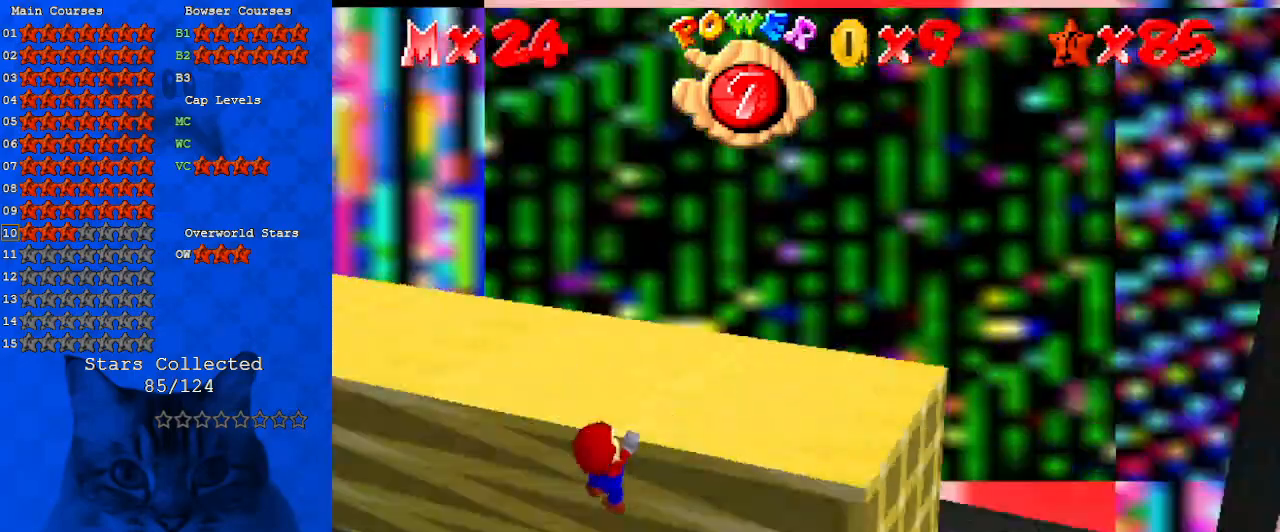
{"keys": [], "events": [[167, "a", "up"]]}
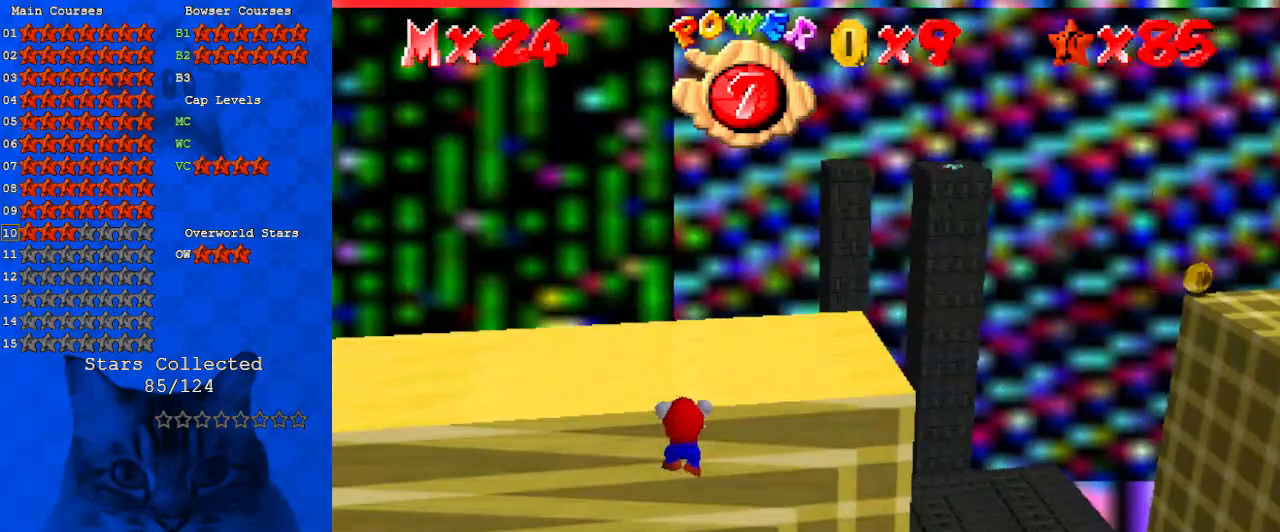
{"keys": [], "events": []}
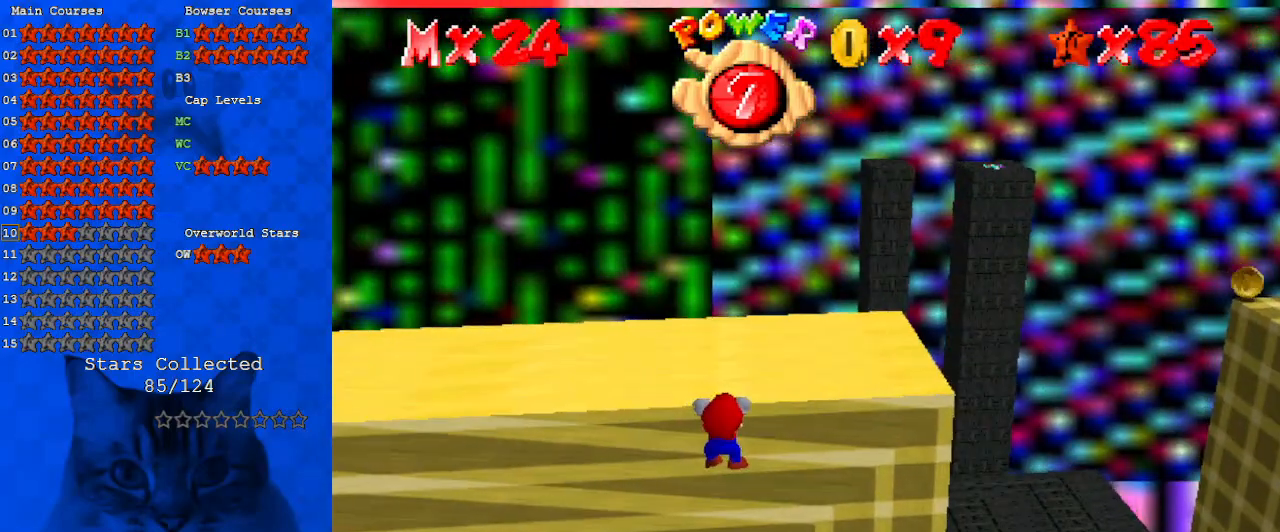
{"keys": [], "events": []}
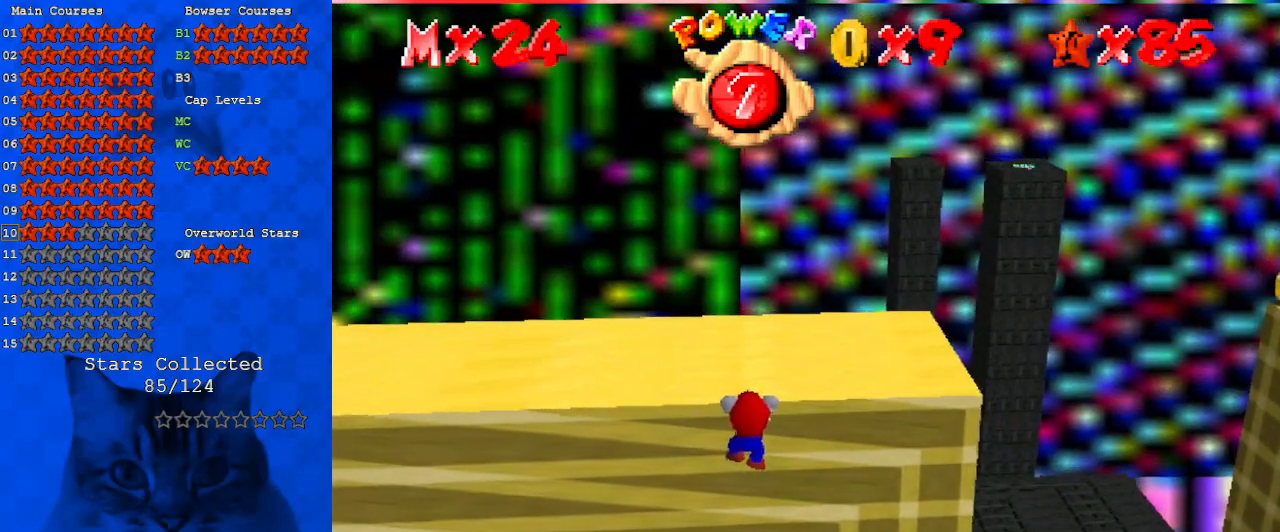
{"keys": [], "events": []}
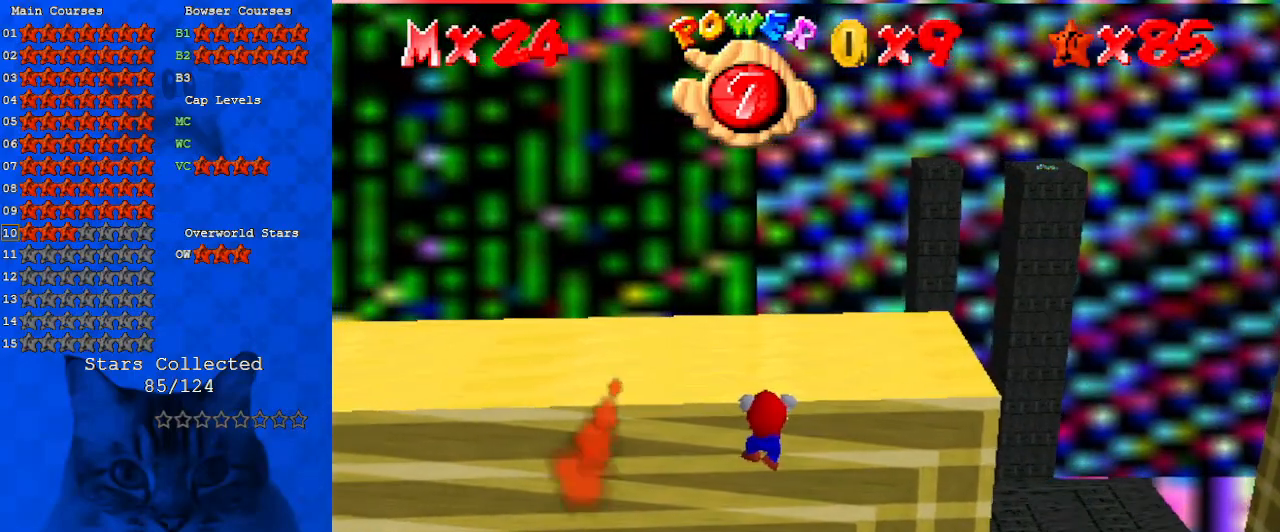
{"keys": [], "events": [[333, "up", "down"], [400, "d", "down"], [500, "d", "up"], [500, "up", "up"]]}
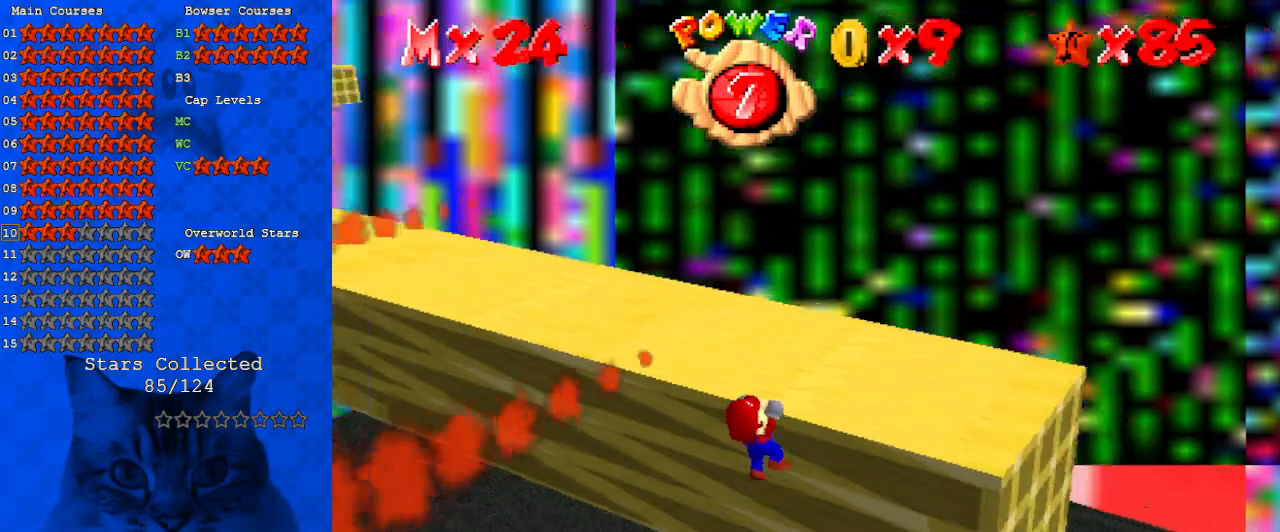
{"keys": [], "events": [[100, "d", "down"], [233, "d", "up"]]}
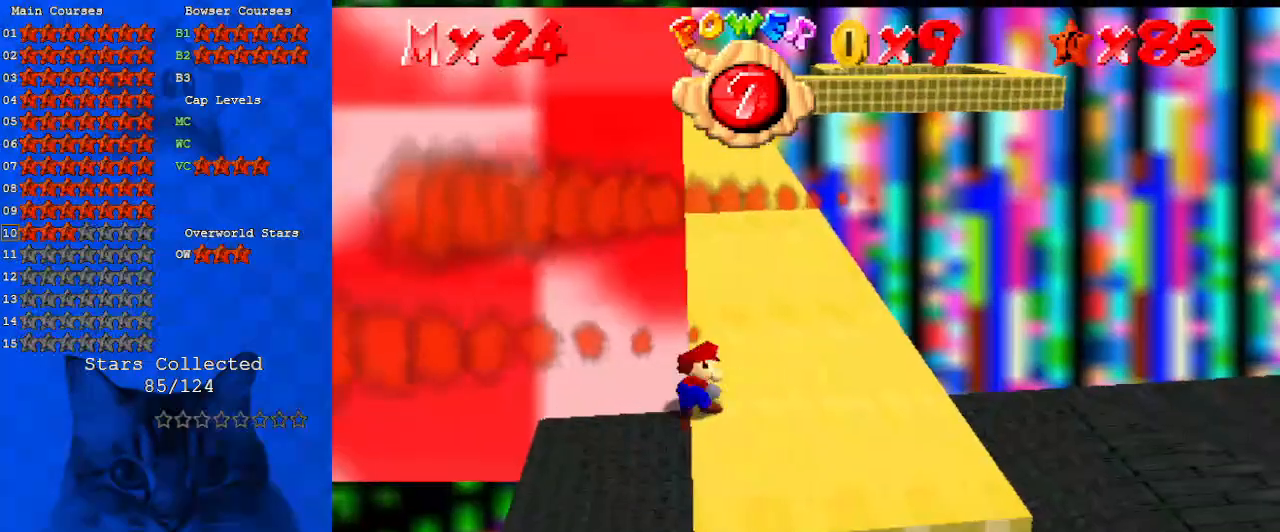
{"keys": ["left", "shift"], "events": [[300, "shift", "down"], [400, "left", "down"]]}
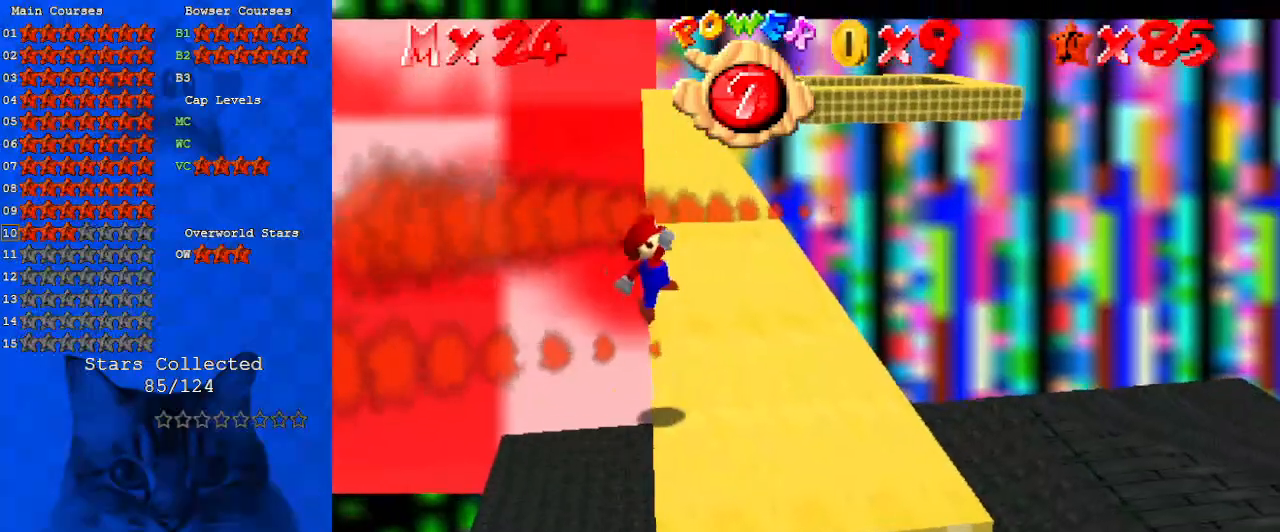
{"keys": ["right", "shift", "up"], "events": [[67, "left", "up"], [300, "up", "down"], [400, "right", "down"]]}
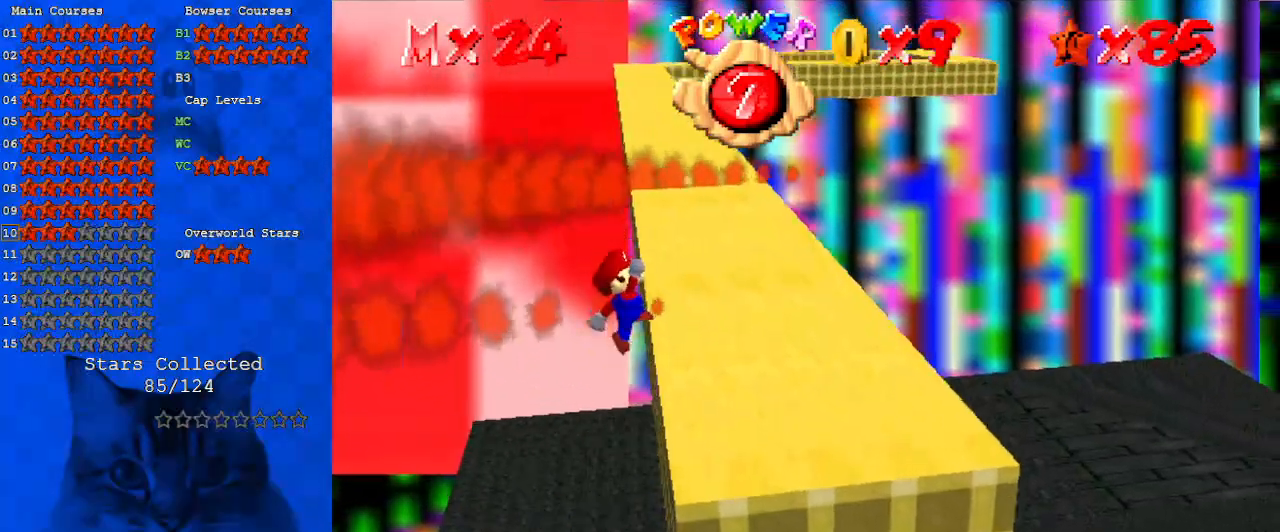
{"keys": [], "events": [[33, "right", "up"], [33, "shift", "up"], [67, "right", "down"], [267, "up", "up"], [367, "right", "up"]]}